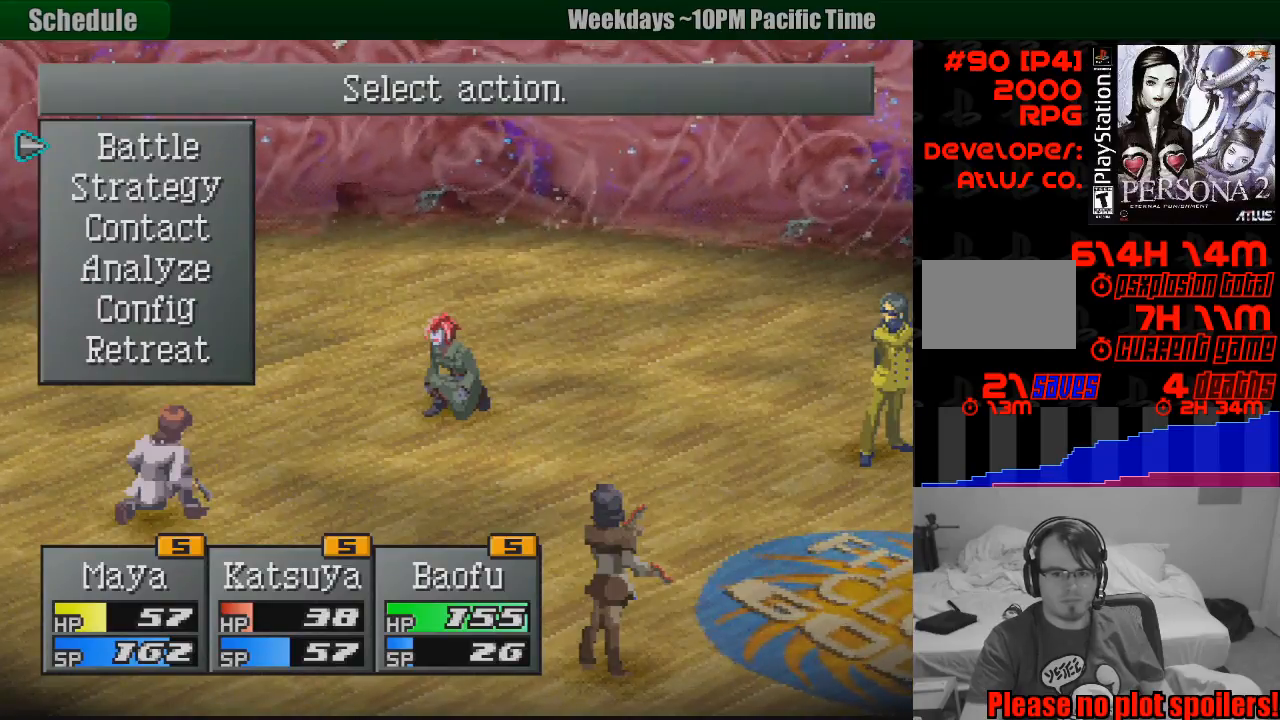
Gameplay with a controller (PlayStation layout); each line is a JSON object with the inputs held at the frame after it. "events" lists button and stick changes between this image and that frame as [ms after this image, input, new state], when the widget could be followed in between. Not read: L3 R3.
{"buttons": ["CROSS"], "events": [[400, "DPAD_DOWN", "down"], [467, "CROSS", "down"], [467, "DPAD_DOWN", "up"]]}
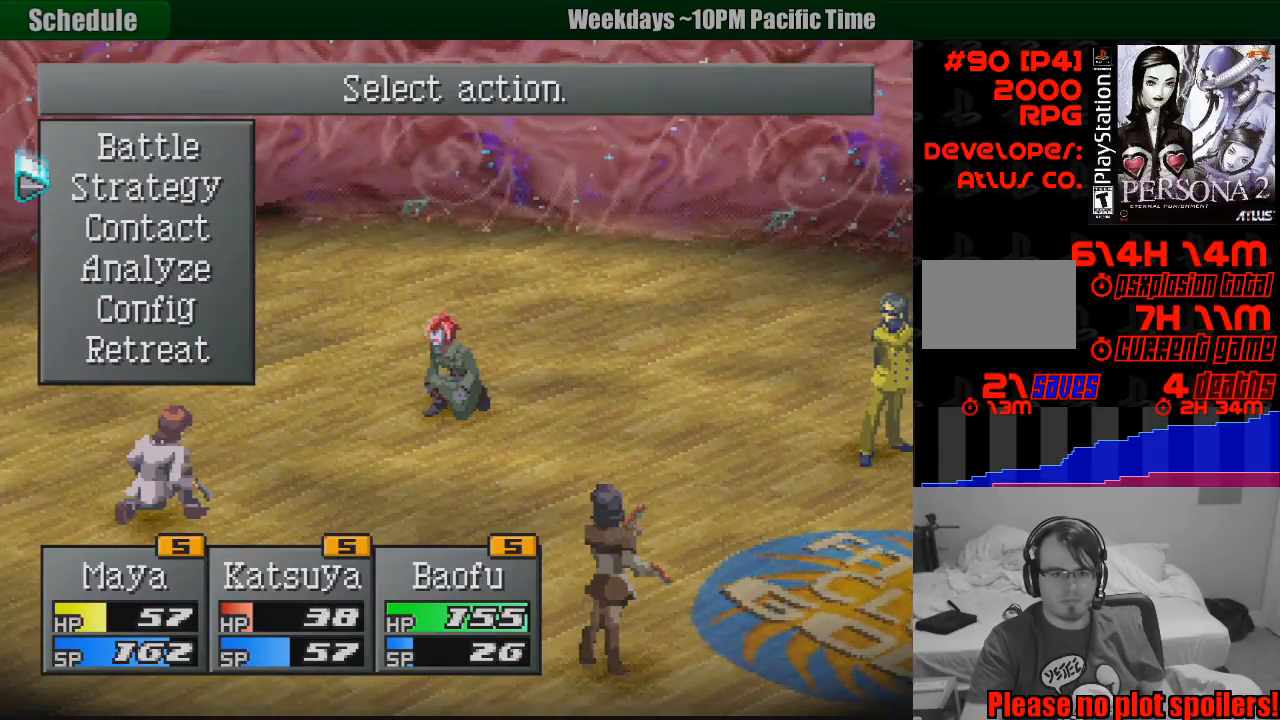
{"buttons": [], "events": [[100, "CROSS", "up"]]}
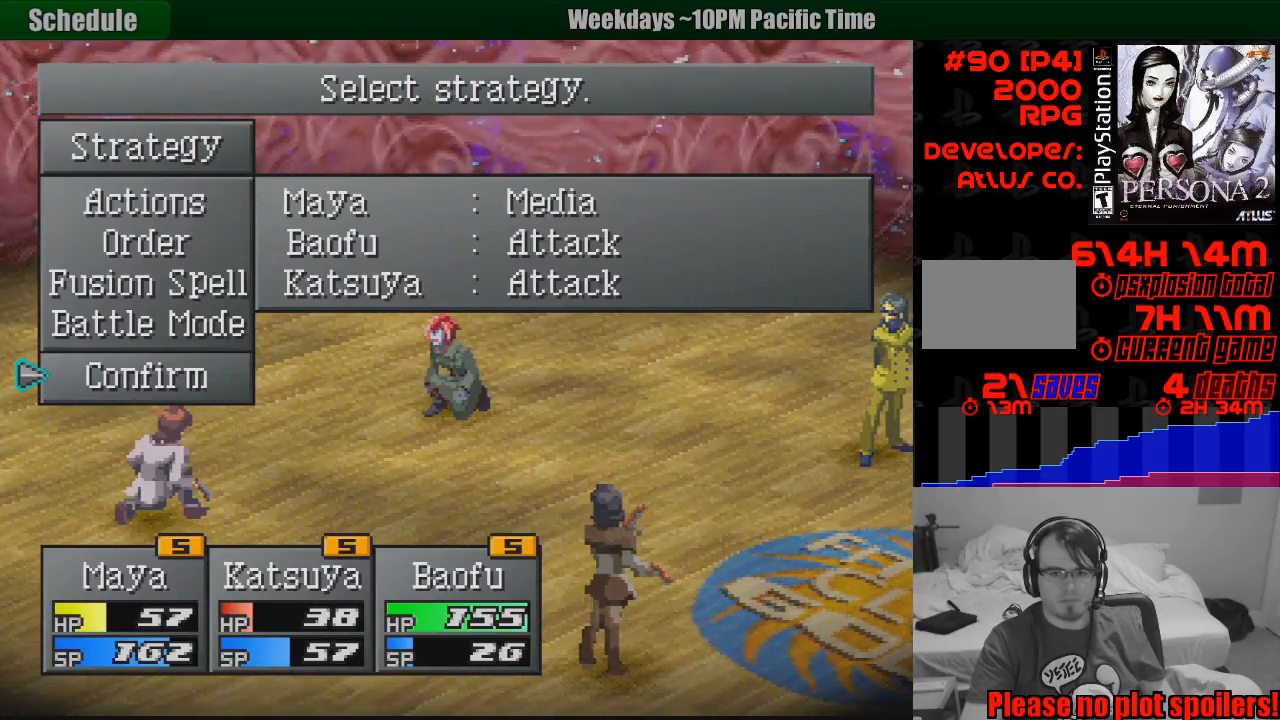
{"buttons": [], "events": [[33, "DPAD_UP", "down"], [100, "DPAD_UP", "up"], [183, "DPAD_UP", "down"], [267, "DPAD_UP", "up"], [333, "DPAD_UP", "down"], [400, "DPAD_UP", "up"]]}
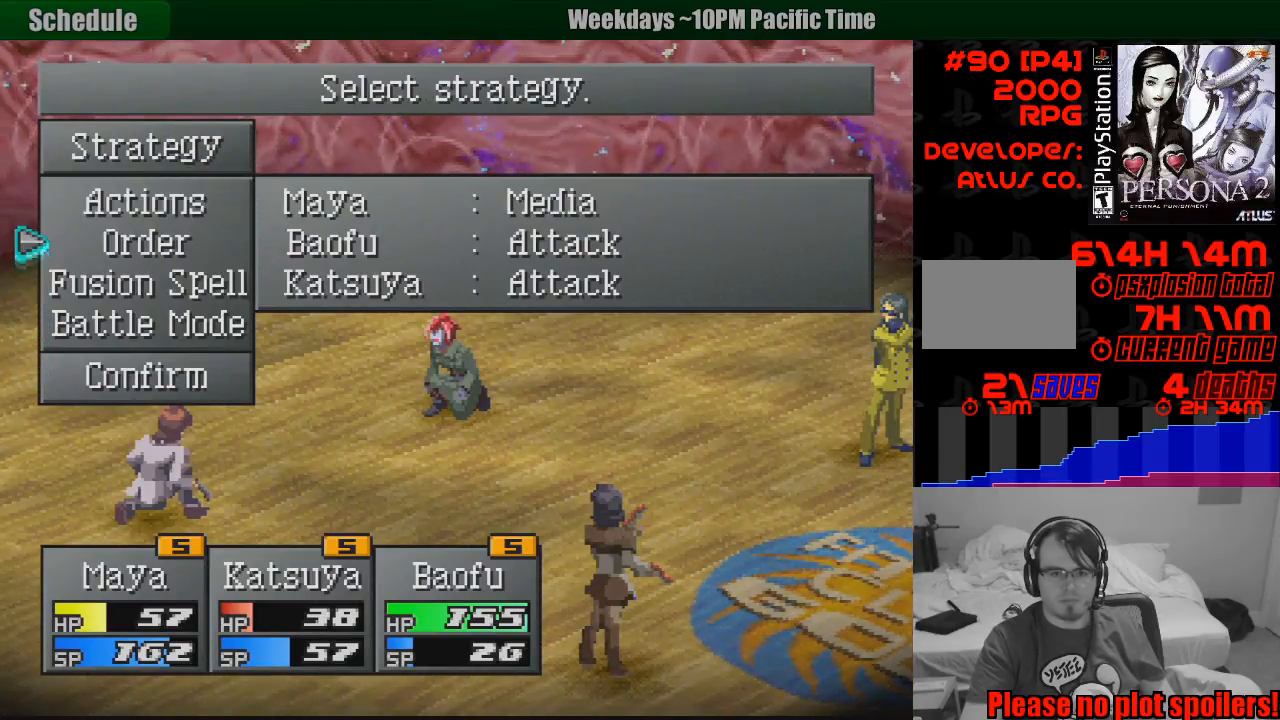
{"buttons": [], "events": [[100, "DPAD_UP", "down"], [183, "DPAD_UP", "up"], [250, "CROSS", "down"], [383, "CROSS", "up"]]}
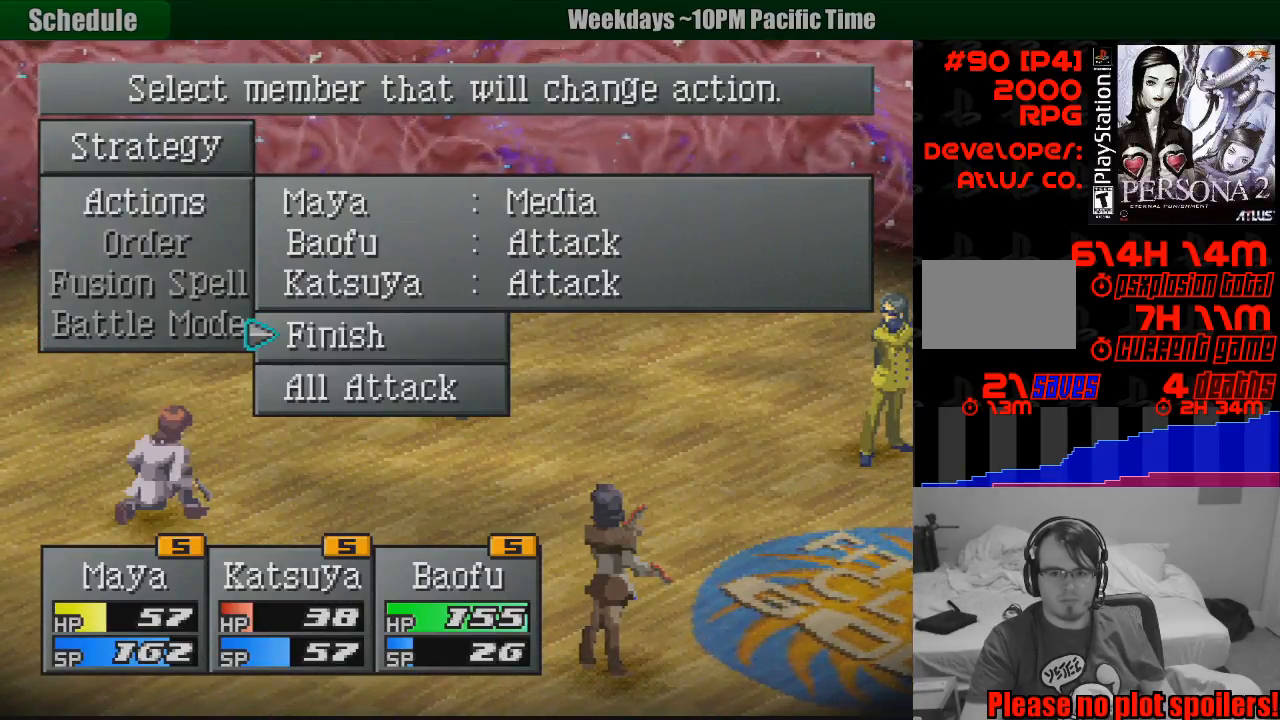
{"buttons": ["DPAD_UP"], "events": [[300, "DPAD_UP", "down"], [367, "DPAD_UP", "up"], [467, "DPAD_UP", "down"]]}
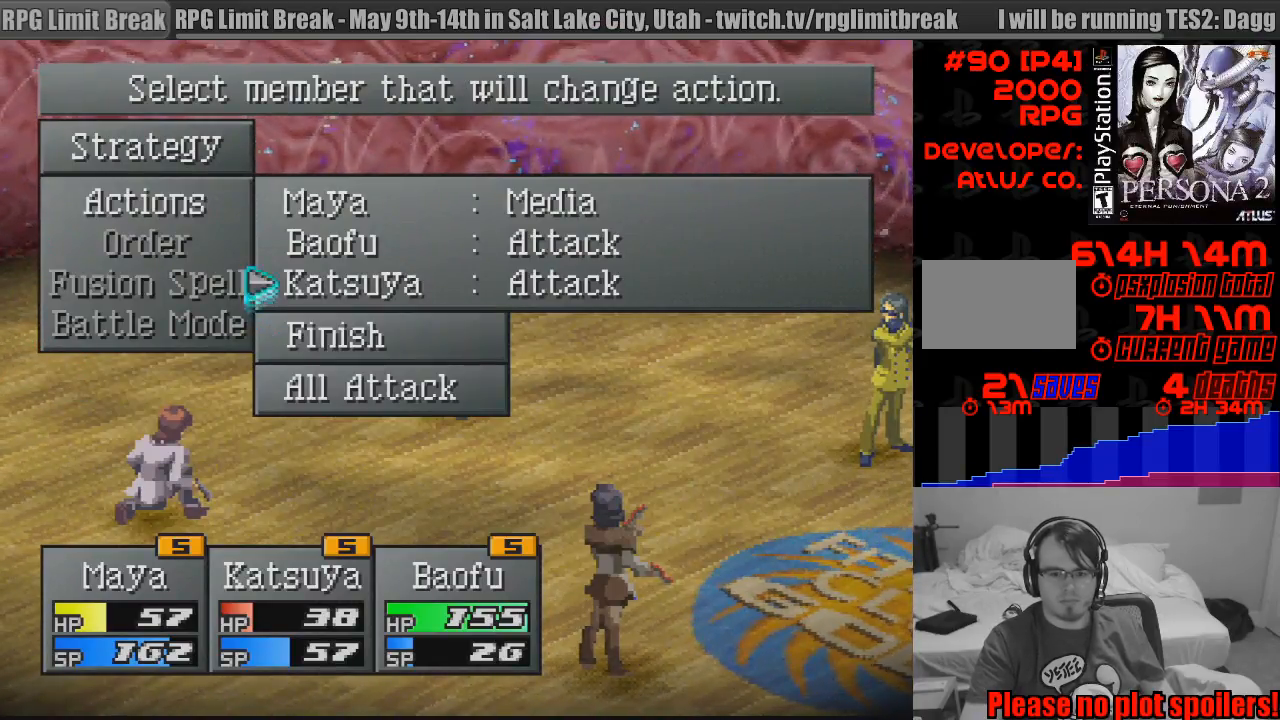
{"buttons": [], "events": [[67, "DPAD_UP", "up"]]}
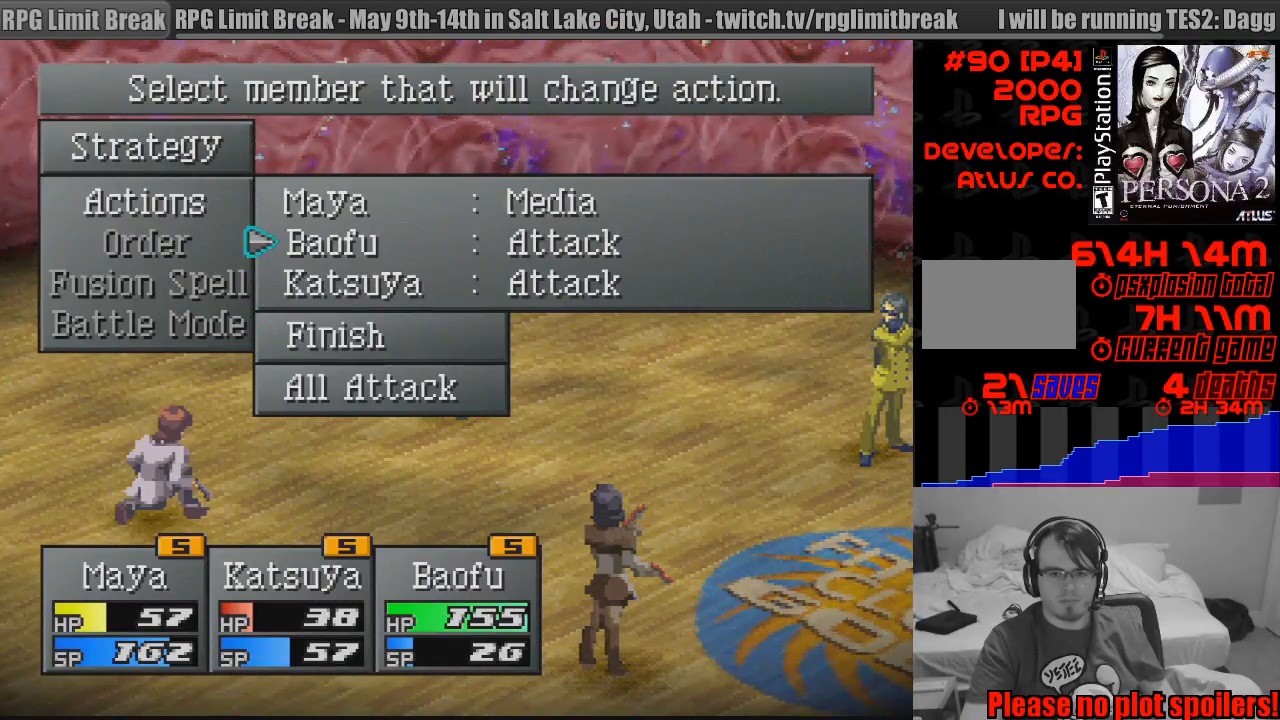
{"buttons": [], "events": [[150, "DPAD_UP", "down"], [233, "DPAD_UP", "up"], [267, "CROSS", "down"], [417, "CROSS", "up"]]}
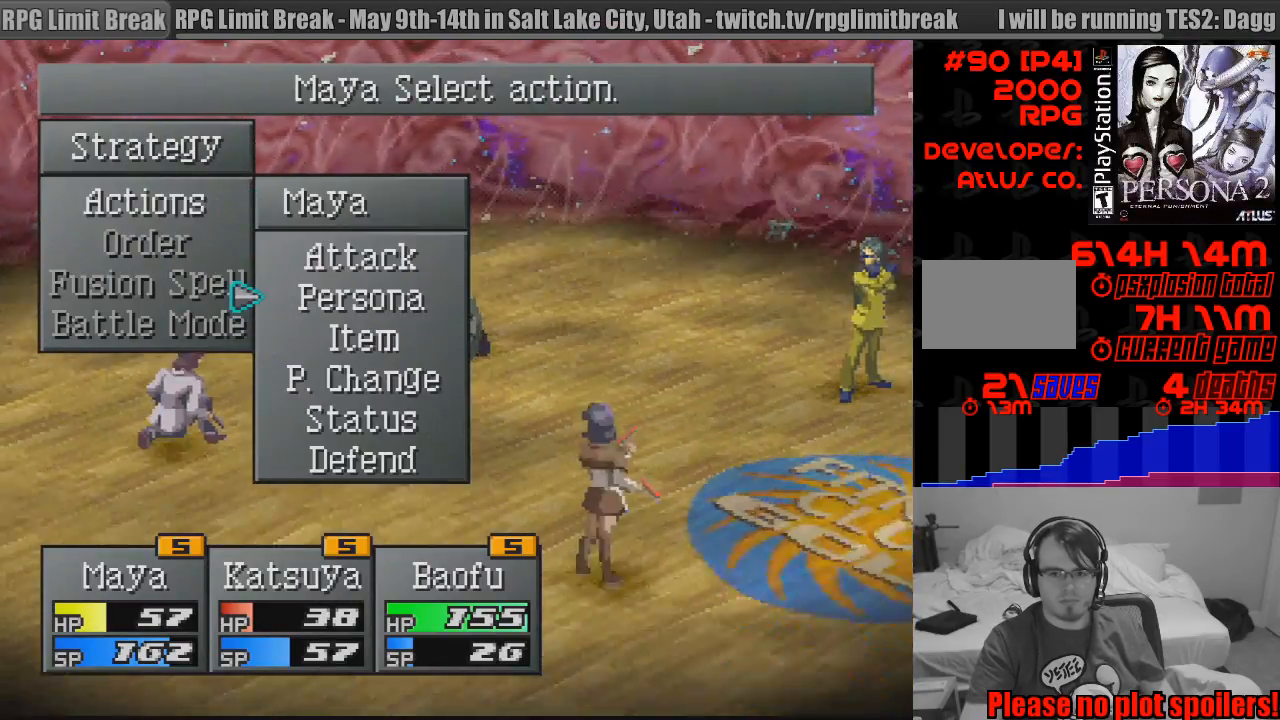
{"buttons": ["CROSS"], "events": [[500, "CROSS", "down"]]}
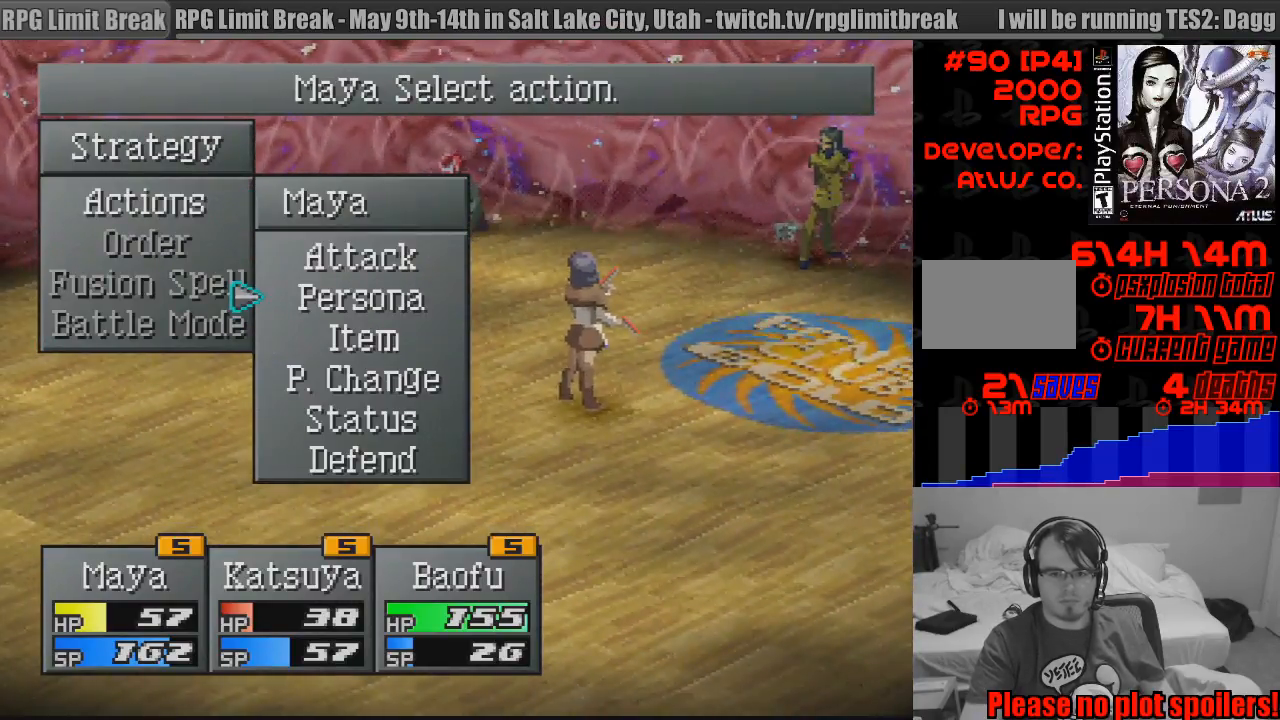
{"buttons": [], "events": [[133, "CROSS", "up"]]}
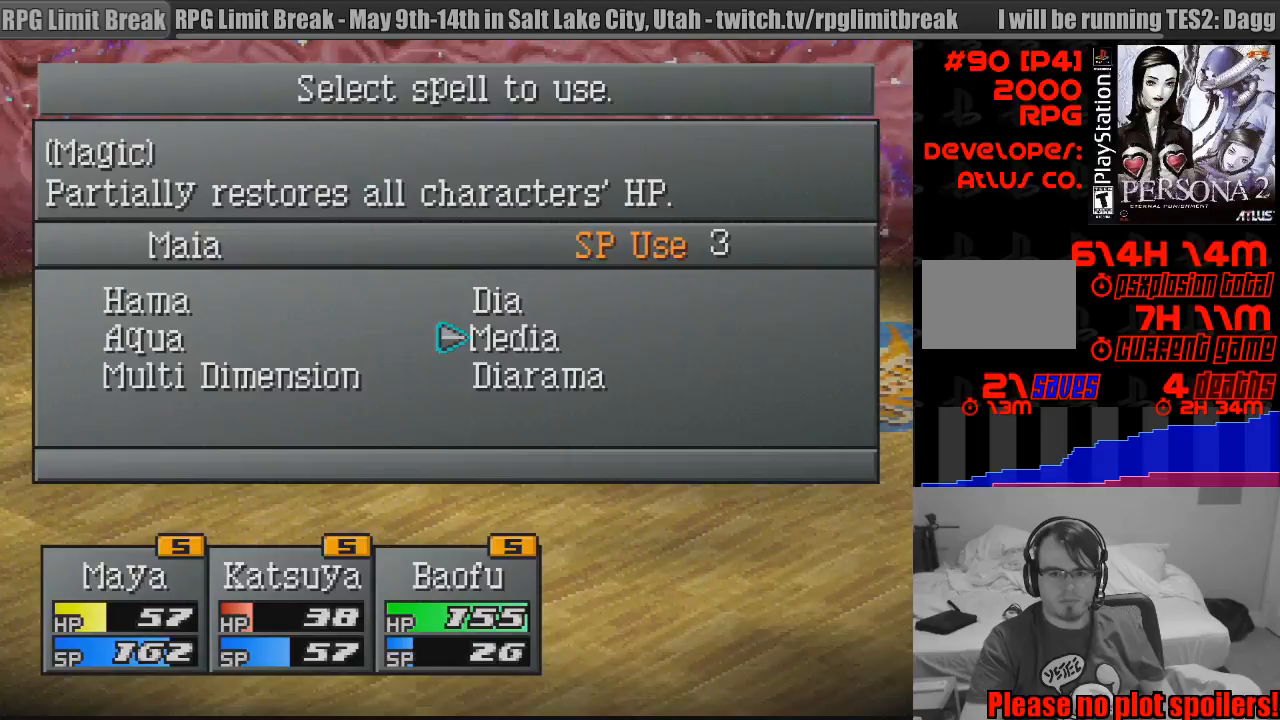
{"buttons": [], "events": [[267, "DPAD_DOWN", "down"], [350, "DPAD_DOWN", "up"], [417, "CROSS", "down"], [500, "CROSS", "up"]]}
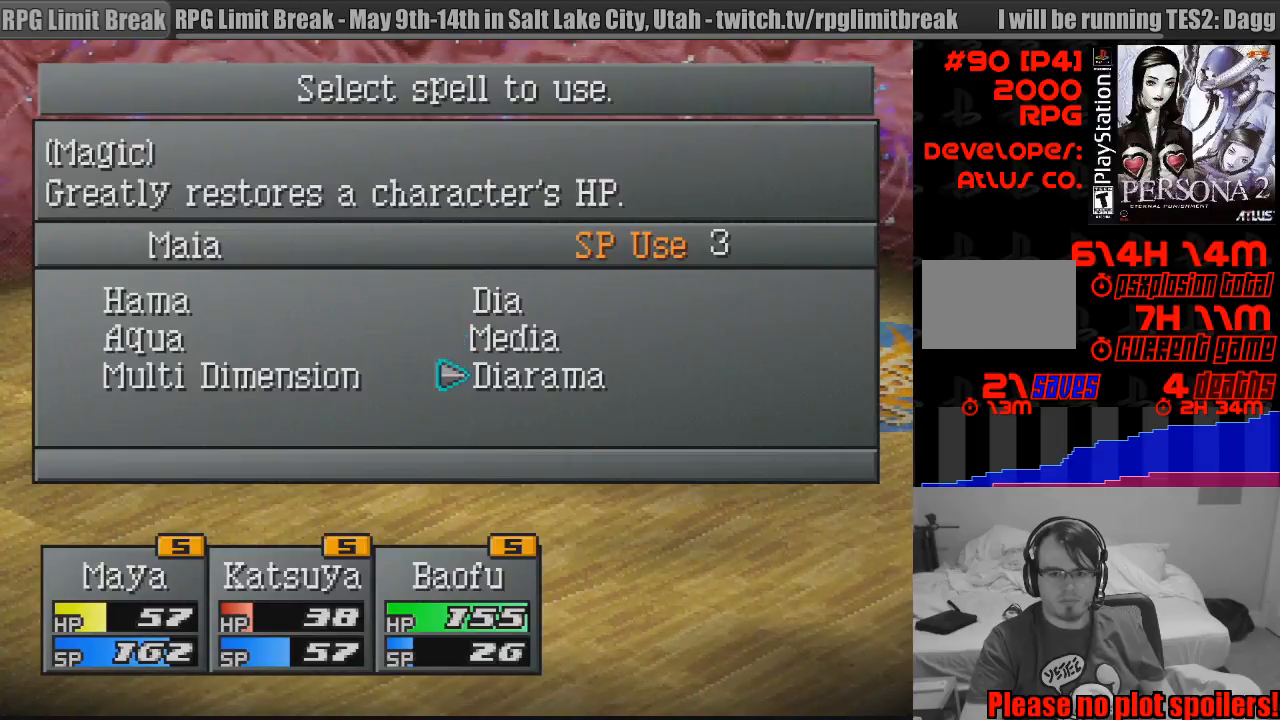
{"buttons": ["DPAD_RIGHT"], "events": [[483, "DPAD_RIGHT", "down"]]}
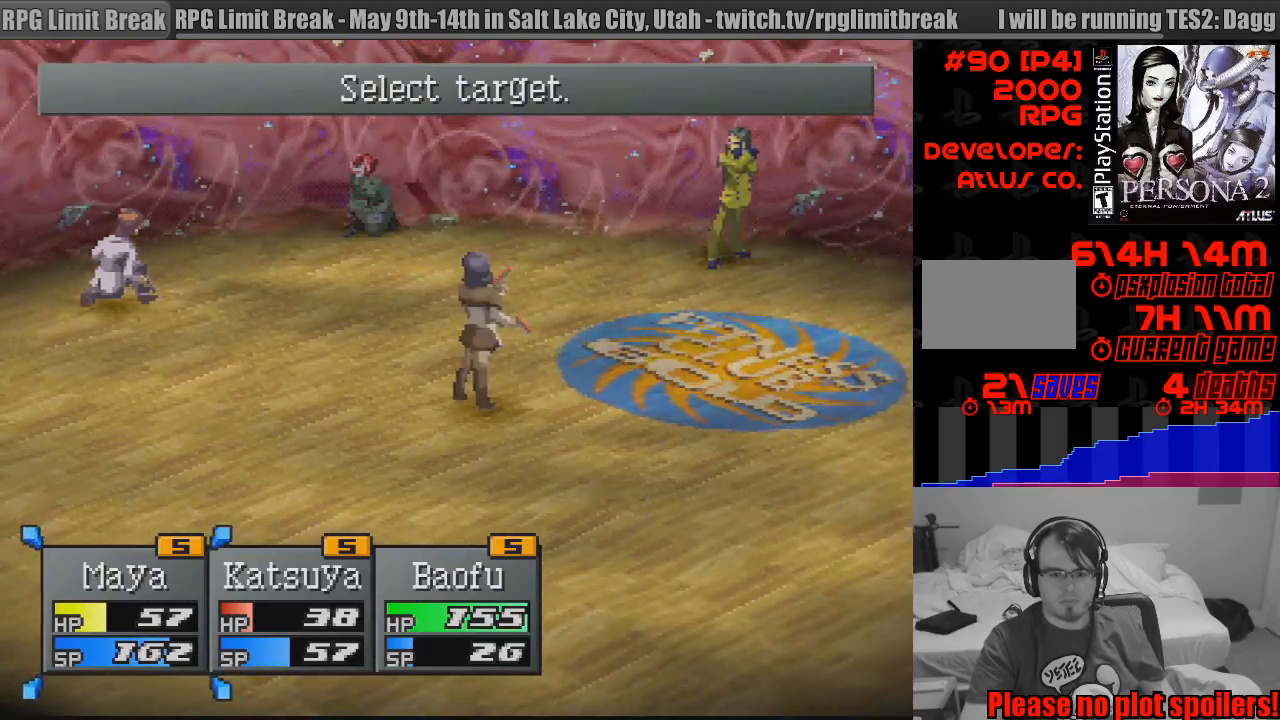
{"buttons": [], "events": [[83, "DPAD_RIGHT", "up"], [283, "CROSS", "down"], [417, "CROSS", "up"]]}
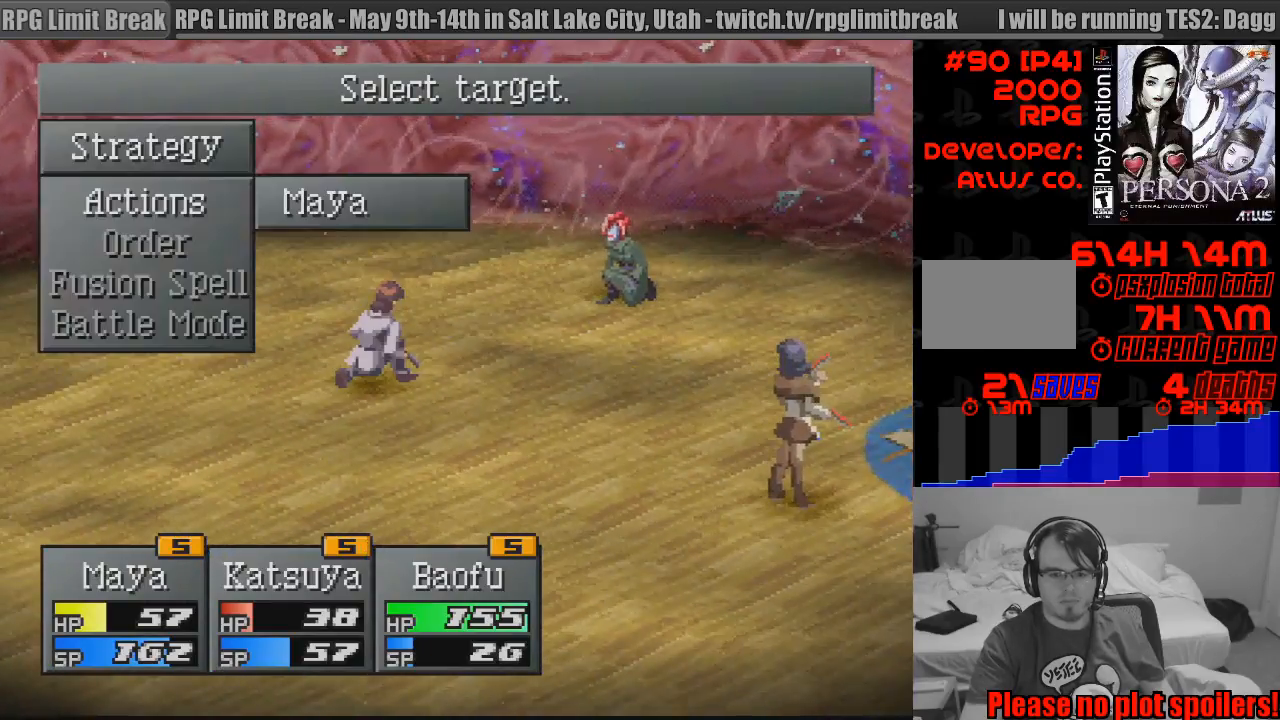
{"buttons": [], "events": []}
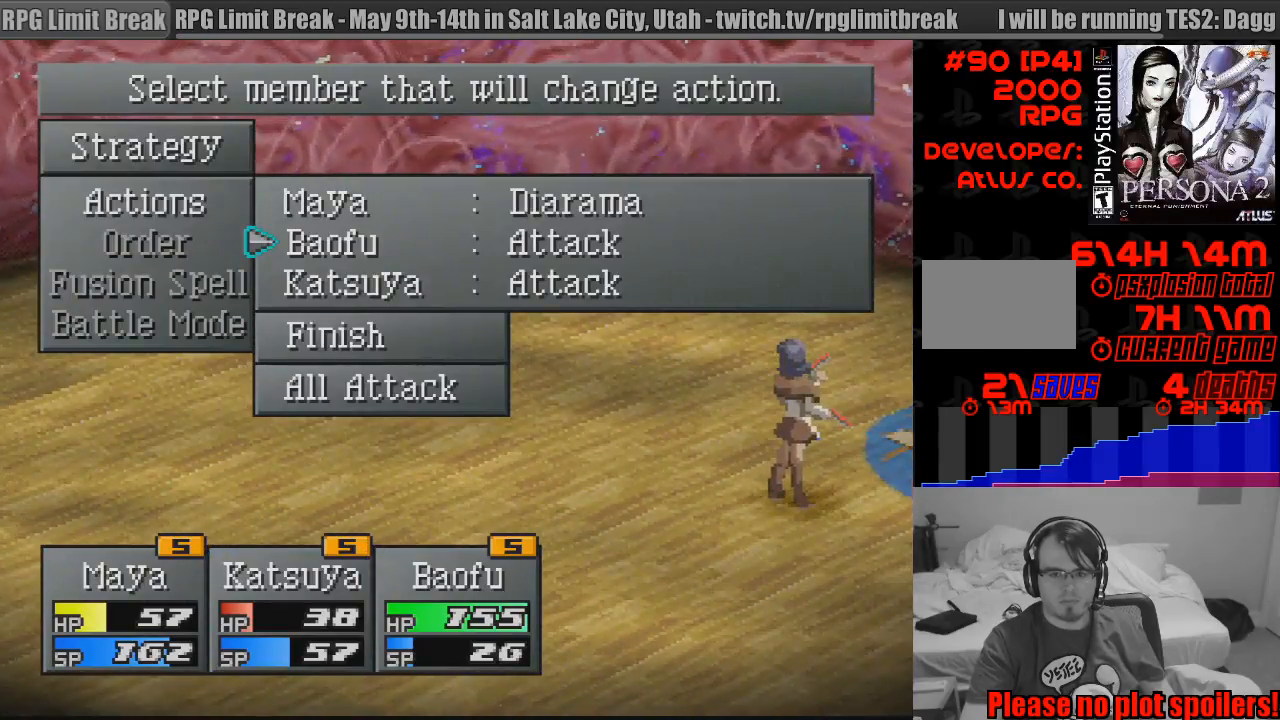
{"buttons": [], "events": []}
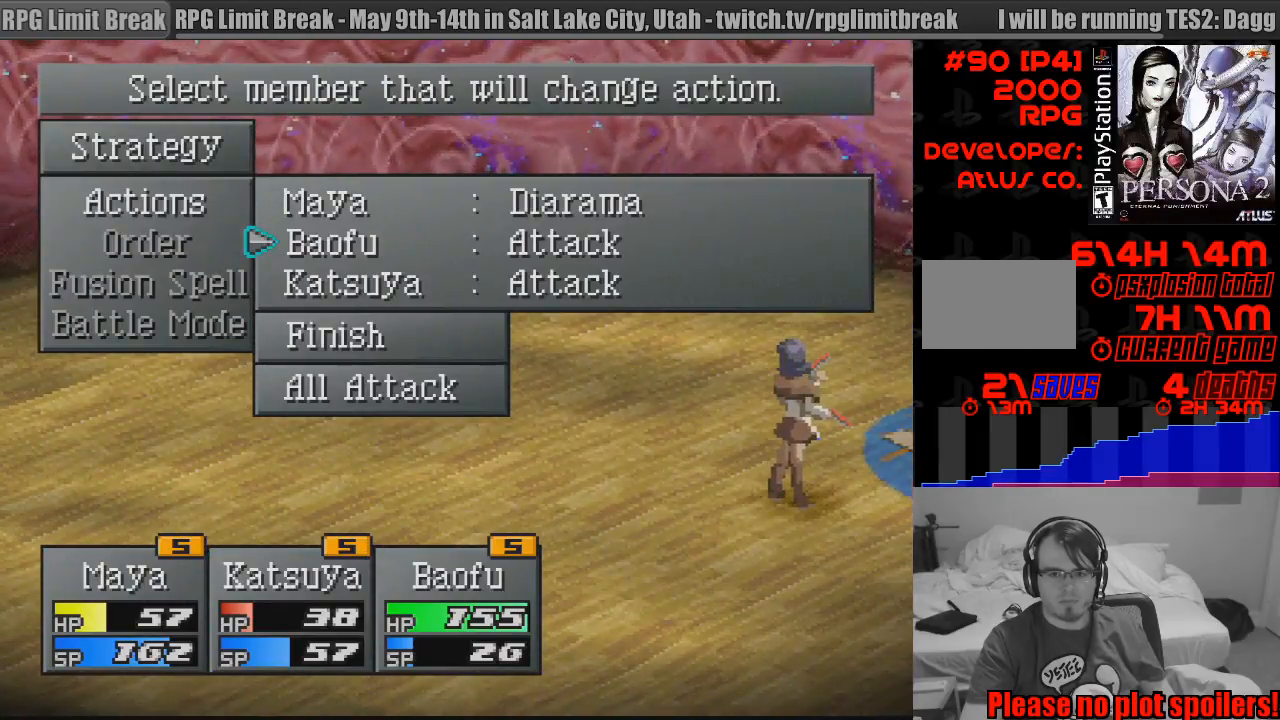
{"buttons": [], "events": []}
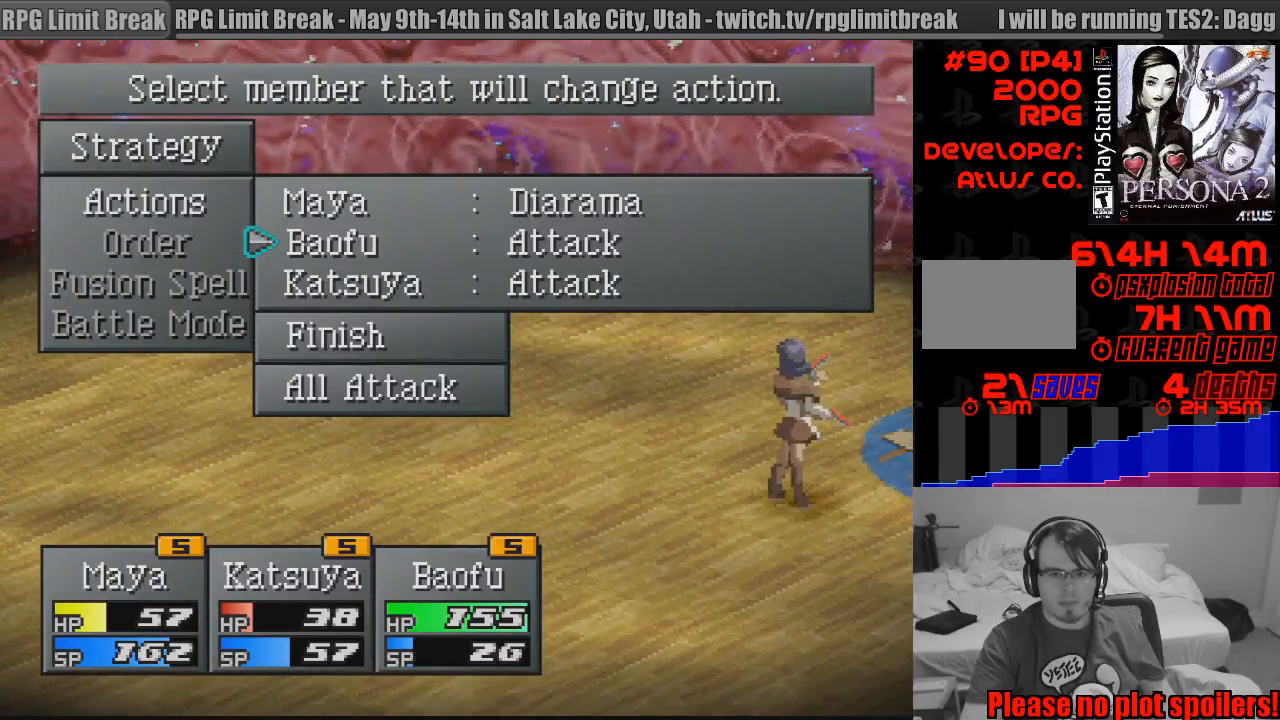
{"buttons": [], "events": [[100, "CROSS", "down"], [217, "CROSS", "up"]]}
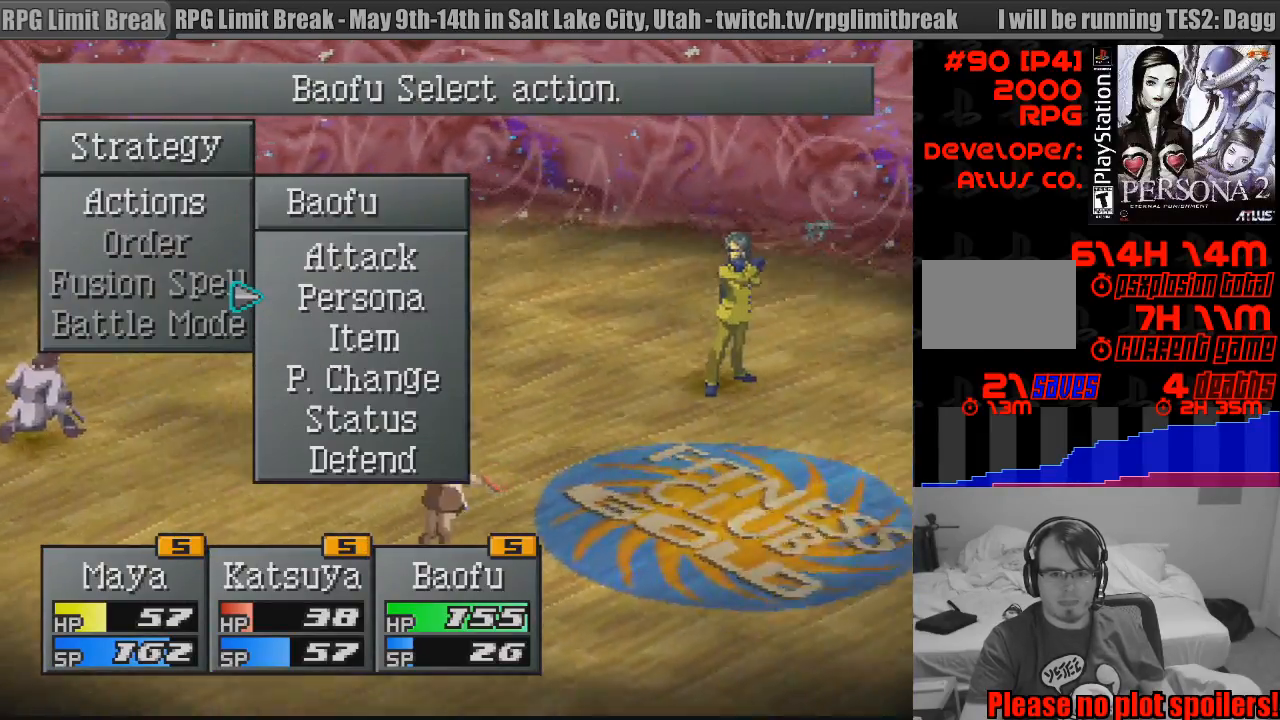
{"buttons": [], "events": [[250, "CROSS", "down"], [383, "CROSS", "up"]]}
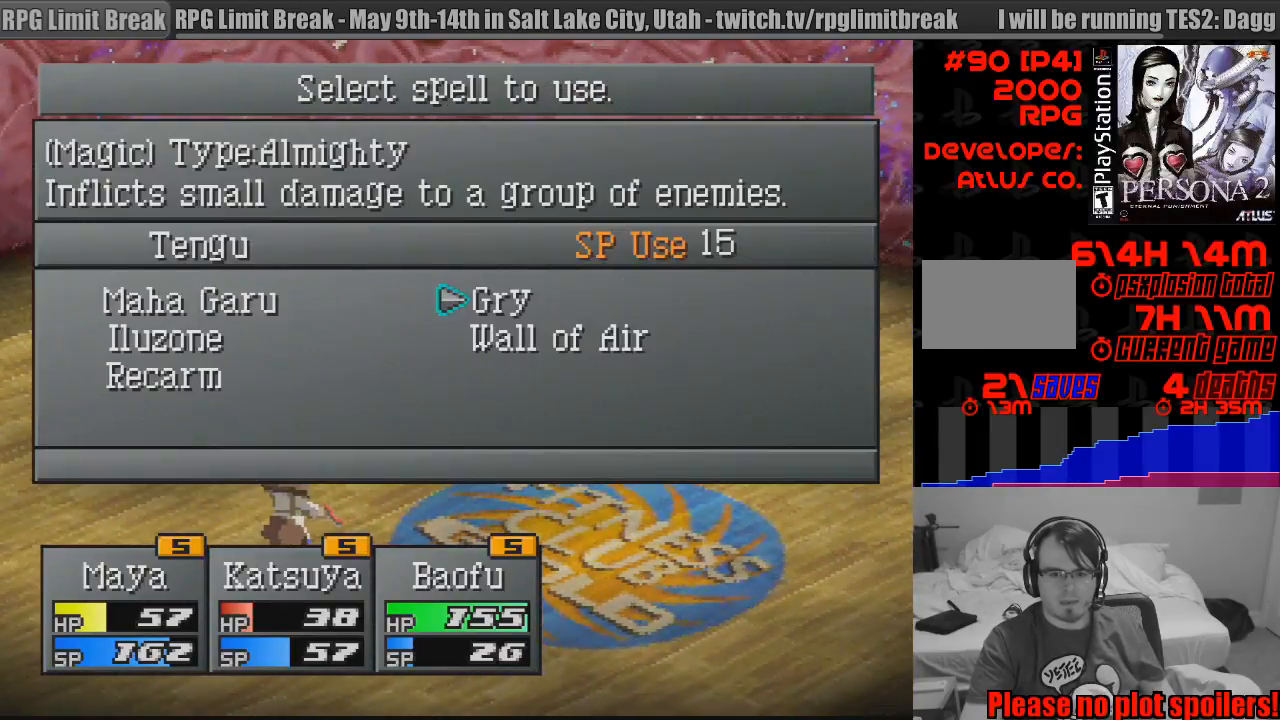
{"buttons": ["CROSS"], "events": [[450, "CROSS", "down"]]}